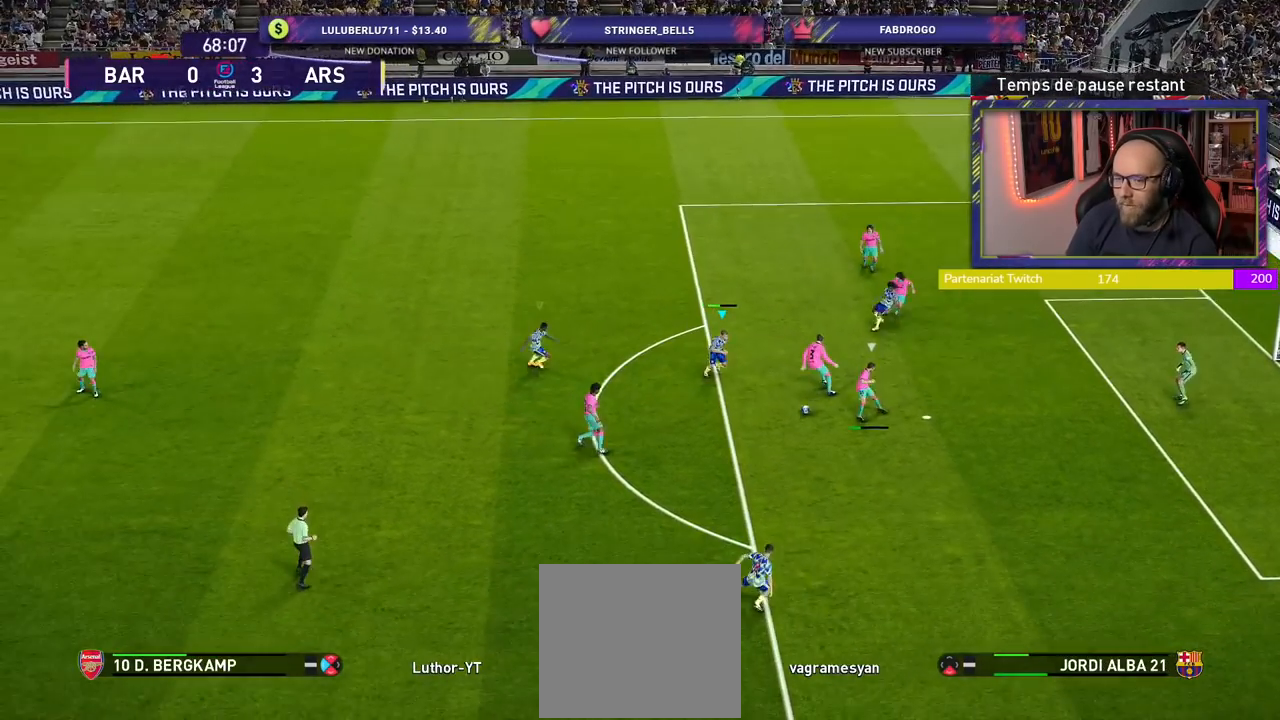
Gameplay with a controller (PlayStation layout); each line is a JSON object with the inputs held at the frame after it. "events" lists button and stick changes between this image and that frame as [ms after this image, input, new state], when the widget could be followed in between.
{"buttons": ["L1", "R2"], "left_stick": "down", "right_stick": "center", "events": [[100, "left_stick", "down"], [480, "L1", "down"]]}
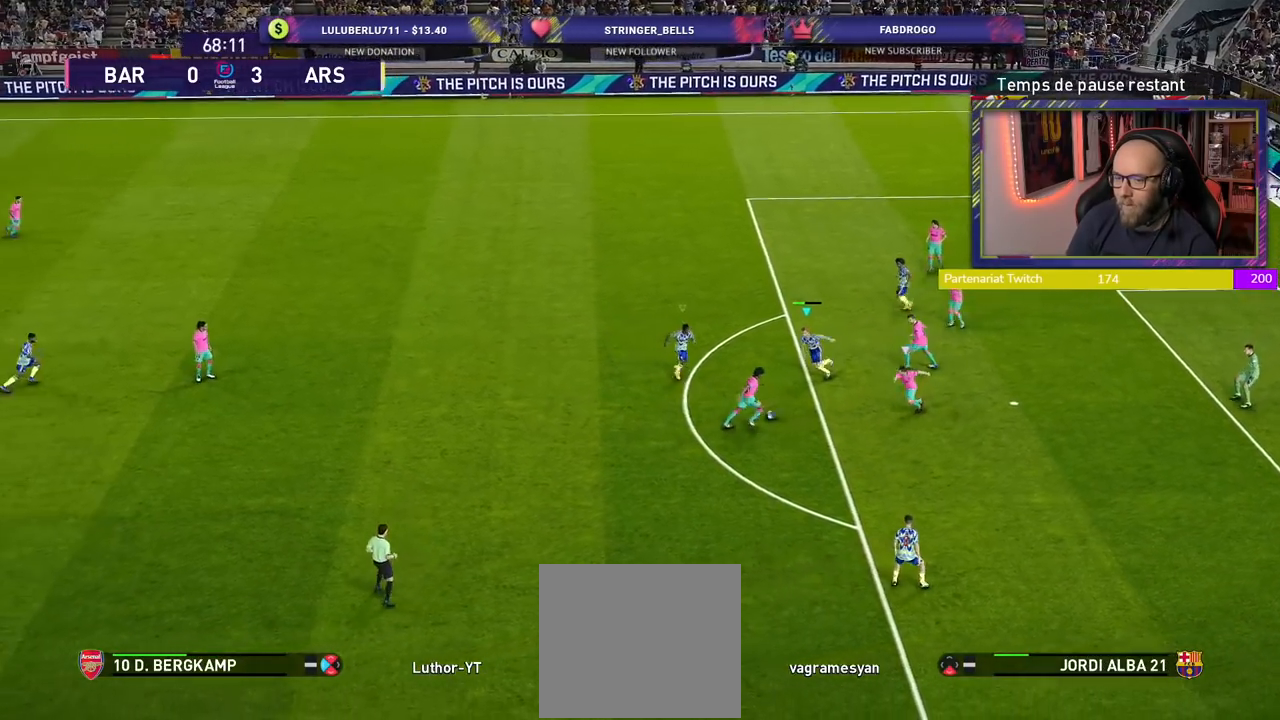
{"buttons": ["SQUARE", "R2"], "left_stick": "down-left", "right_stick": "center", "events": [[160, "L1", "up"], [220, "SQUARE", "down"], [500, "left_stick", "down-left"]]}
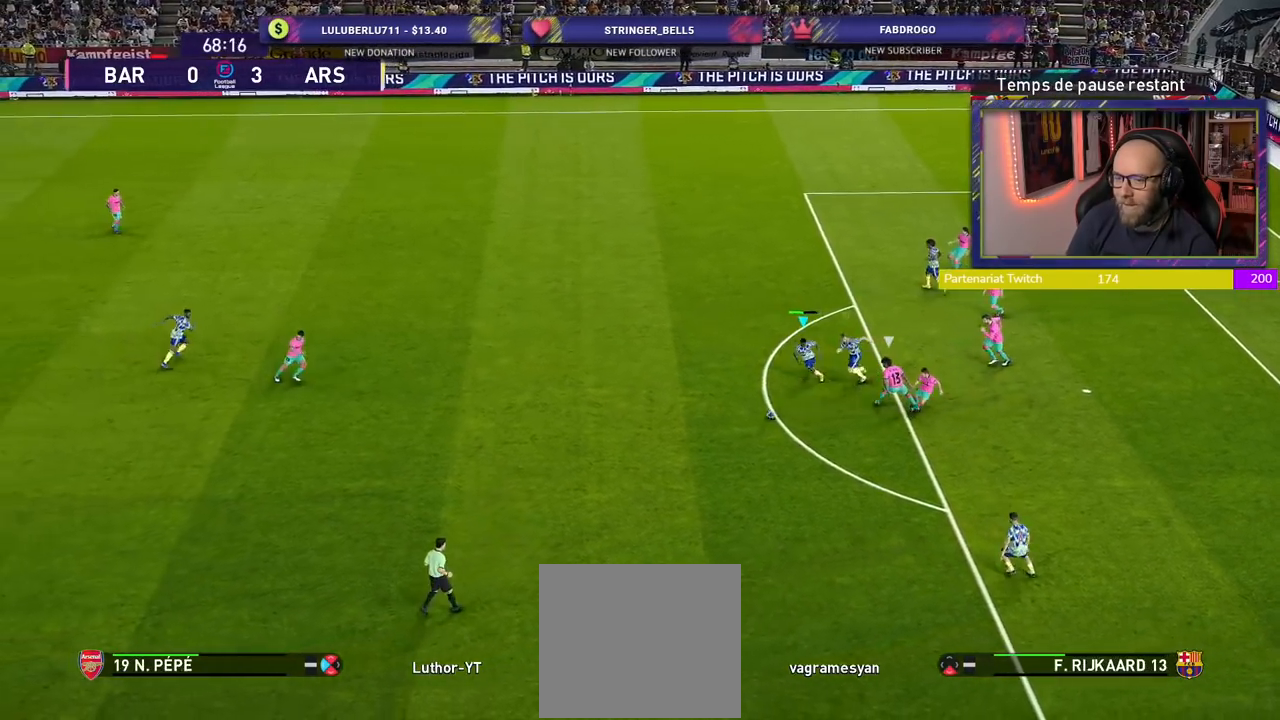
{"buttons": [], "left_stick": "down-left", "right_stick": "center", "events": [[220, "SQUARE", "up"], [300, "L1", "down"], [300, "R2", "up"], [480, "L1", "up"]]}
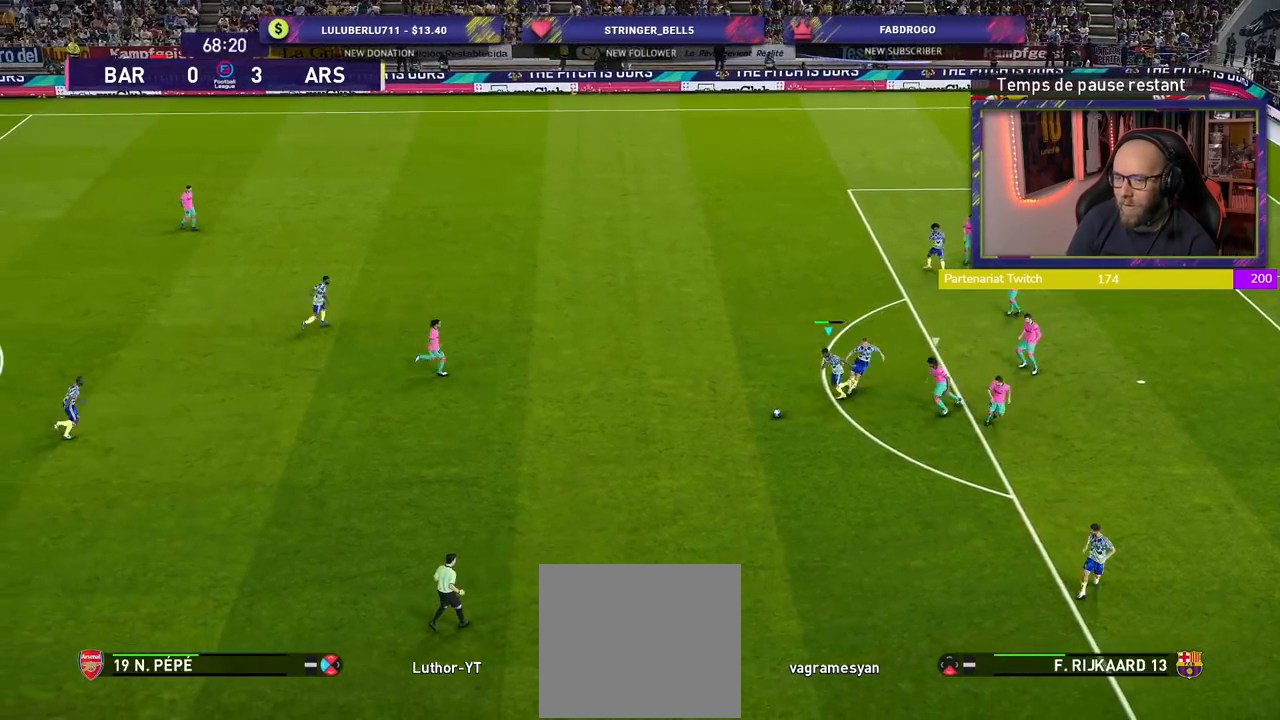
{"buttons": [], "left_stick": "down-right", "right_stick": "center", "events": [[160, "left_stick", "down"], [320, "left_stick", "down-right"]]}
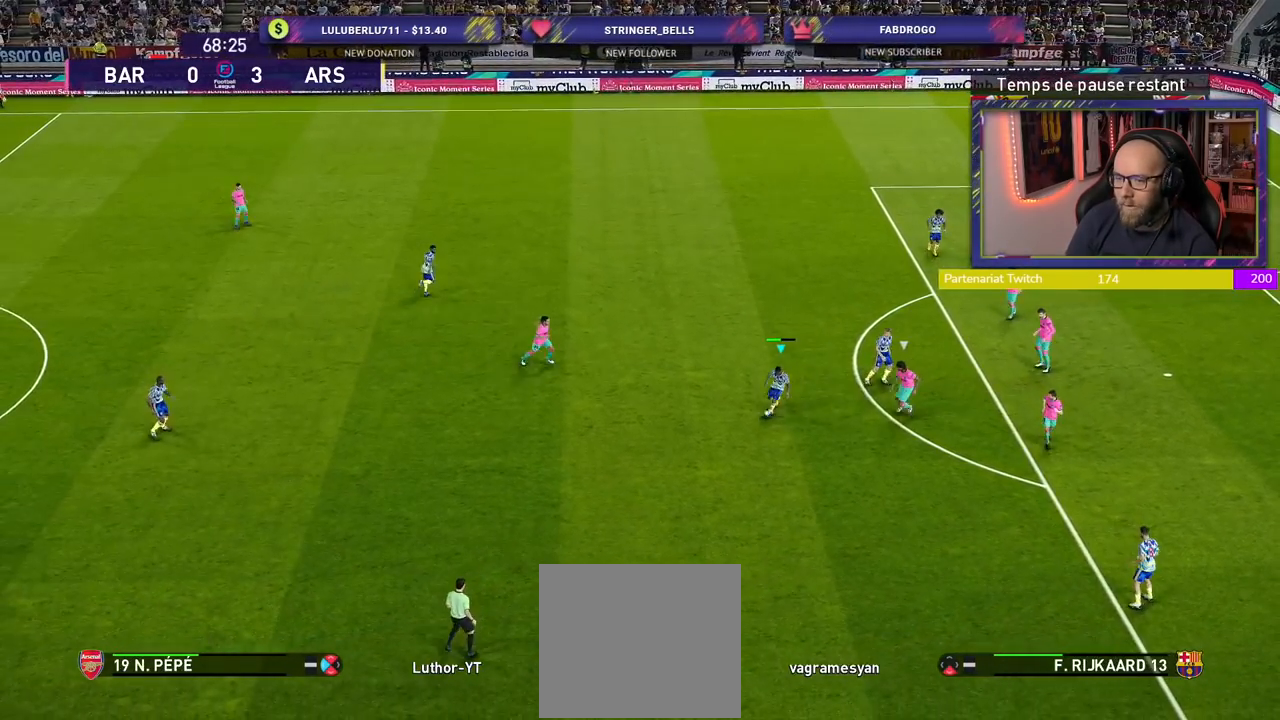
{"buttons": [], "left_stick": "center", "right_stick": "center", "events": [[140, "CROSS", "down"], [220, "CROSS", "up"], [420, "left_stick", "center"]]}
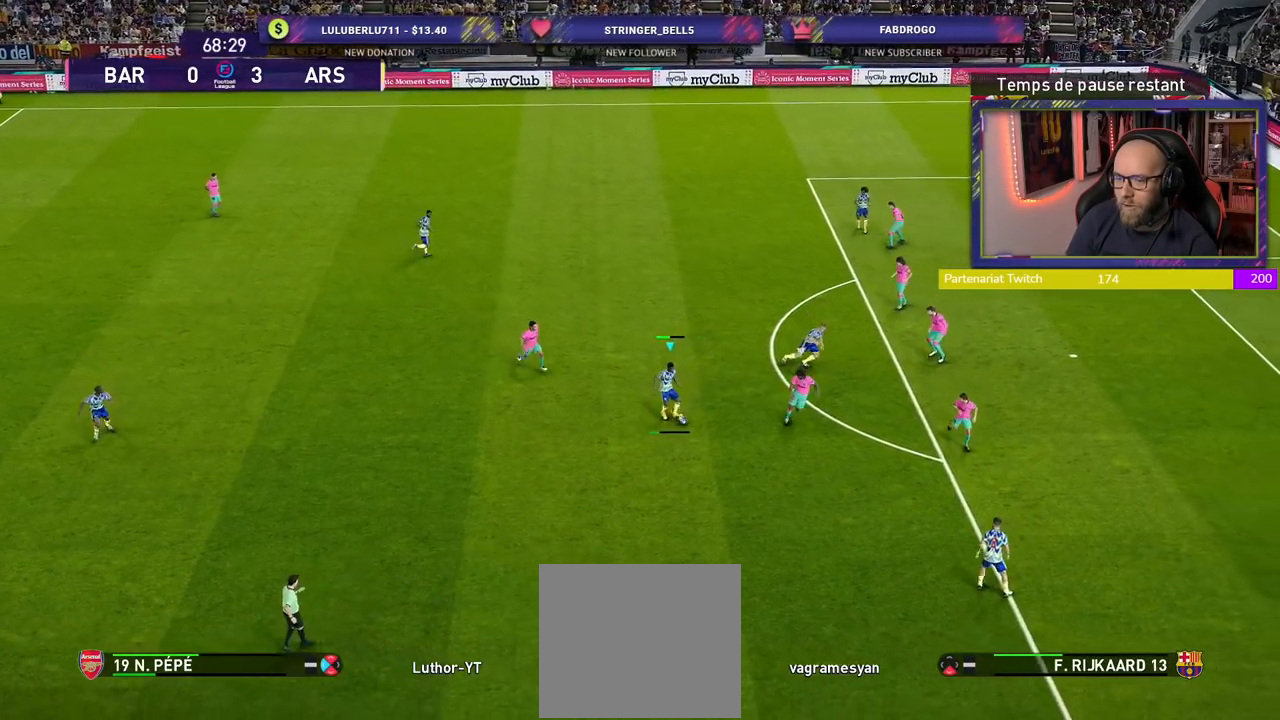
{"buttons": [], "left_stick": "center", "right_stick": "center", "events": []}
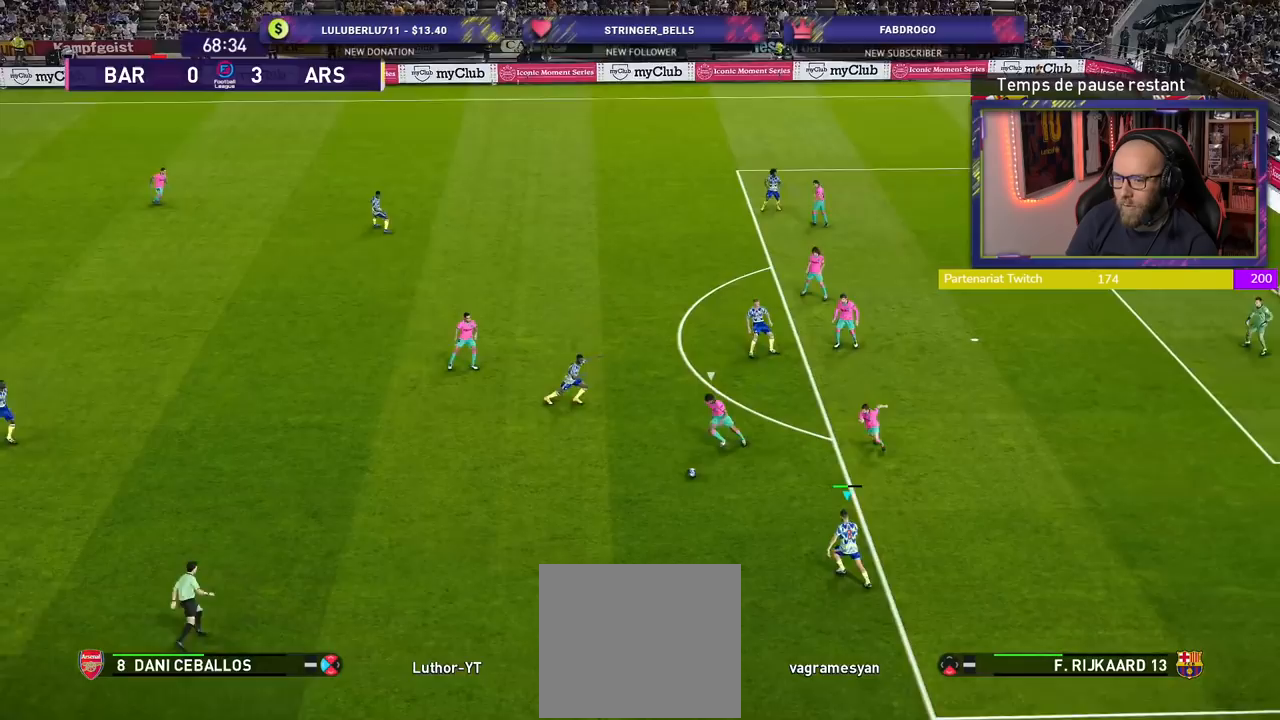
{"buttons": ["CROSS"], "left_stick": "up", "right_stick": "center", "events": [[360, "CROSS", "down"], [380, "left_stick", "up"]]}
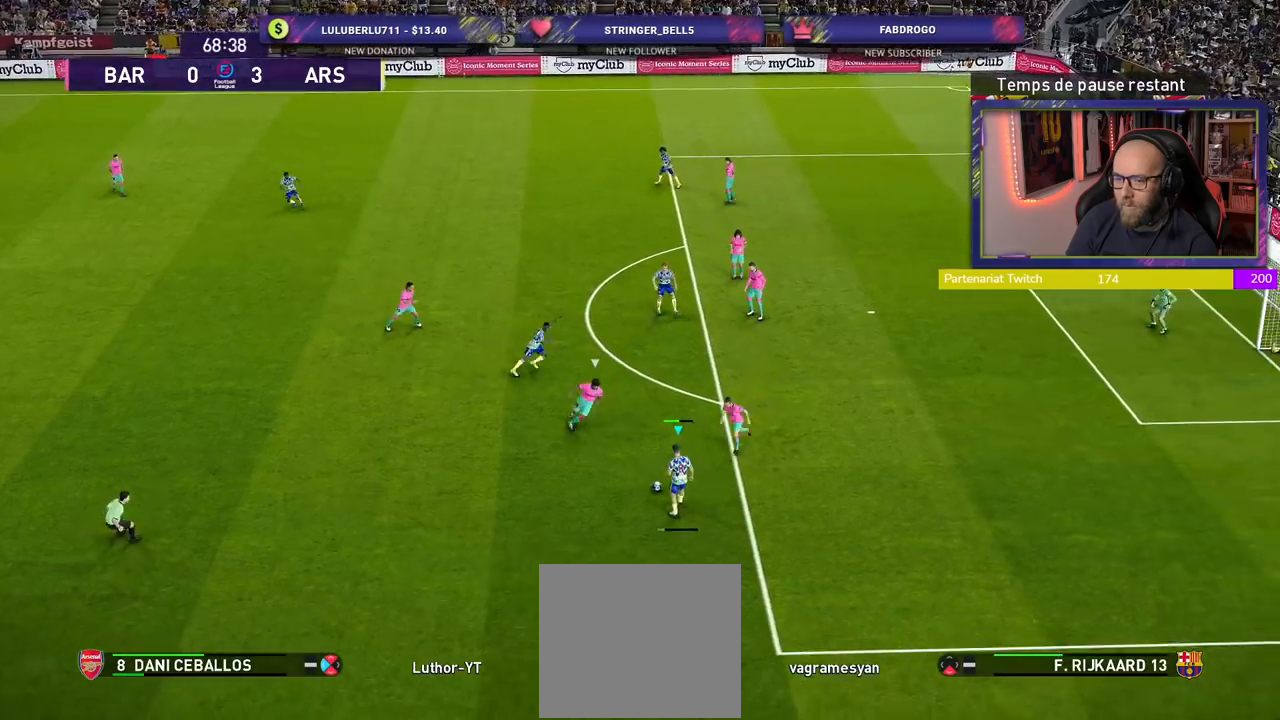
{"buttons": [], "left_stick": "center", "right_stick": "center", "events": [[20, "CROSS", "up"], [200, "left_stick", "center"]]}
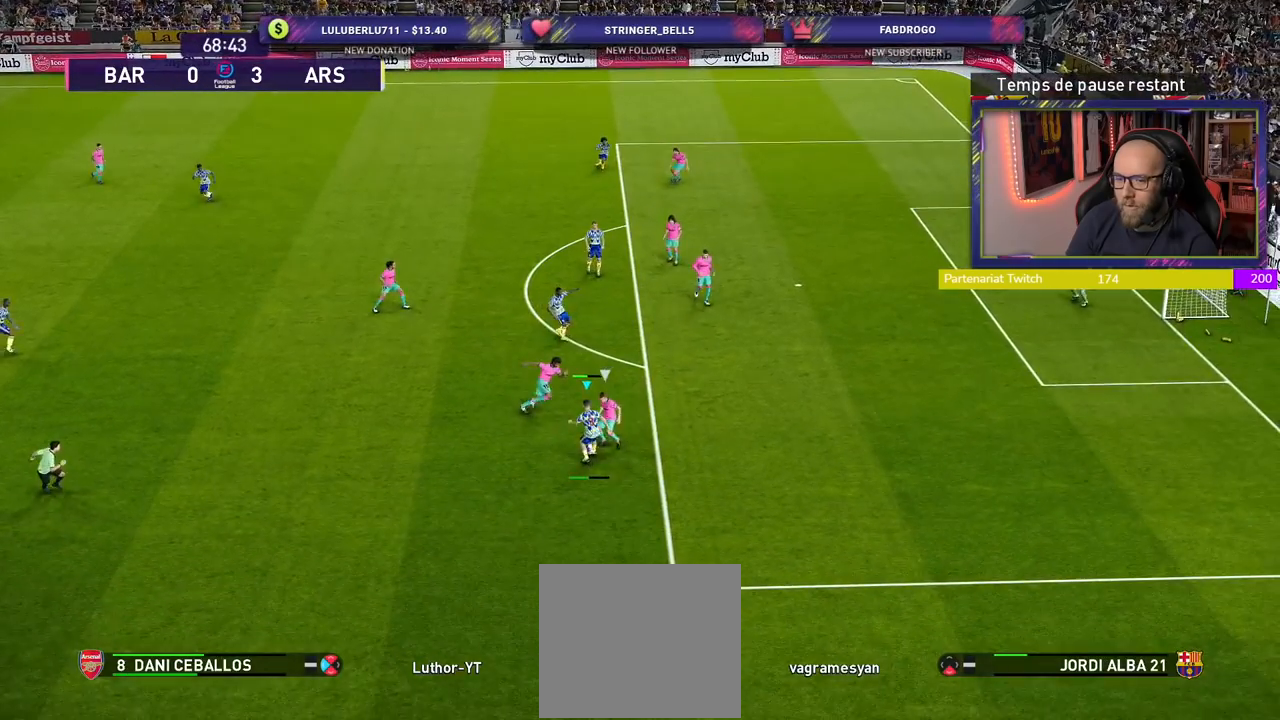
{"buttons": [], "left_stick": "center", "right_stick": "center", "events": []}
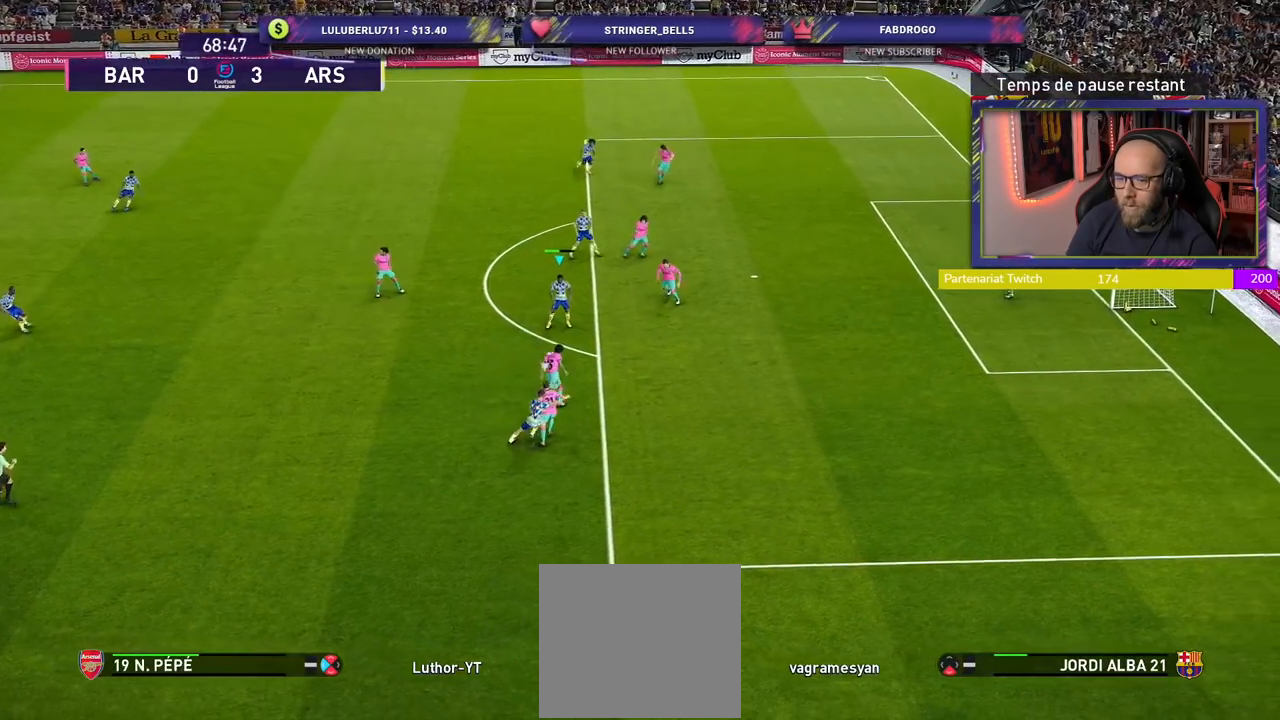
{"buttons": [], "left_stick": "up", "right_stick": "center", "events": [[220, "left_stick", "up"], [260, "CROSS", "down"], [360, "CROSS", "up"]]}
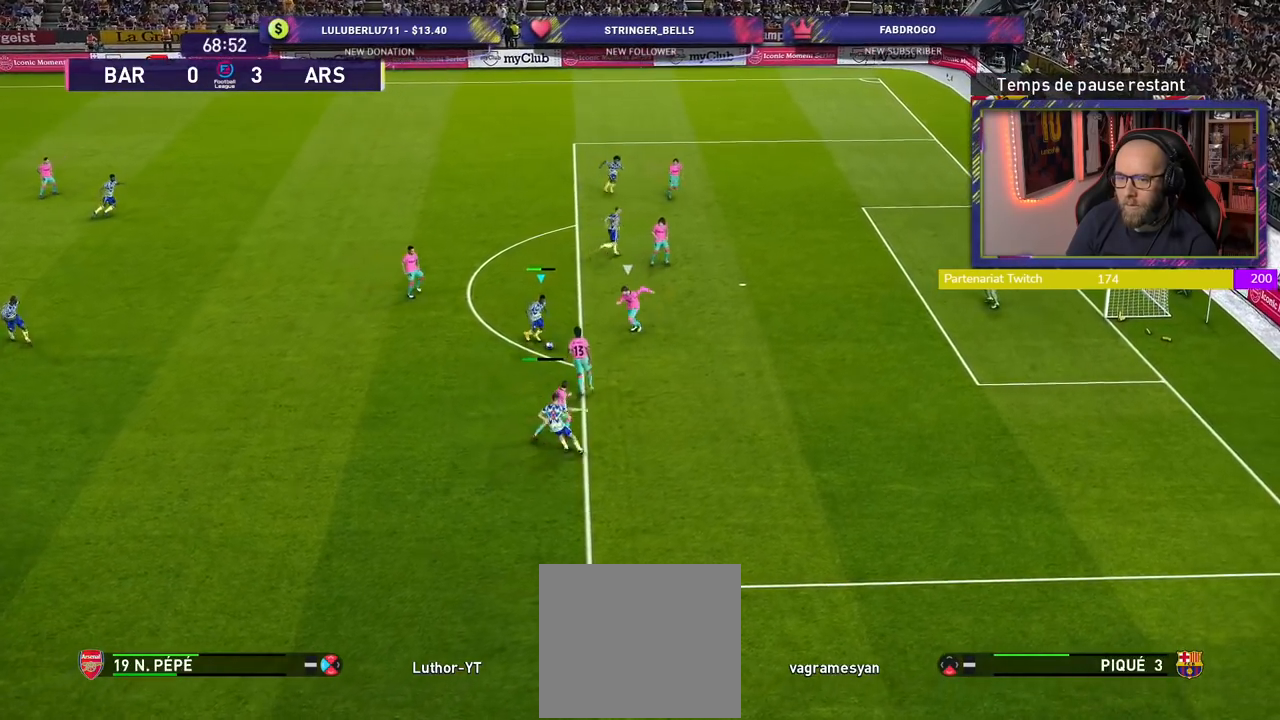
{"buttons": [], "left_stick": "center", "right_stick": "center", "events": [[140, "left_stick", "center"]]}
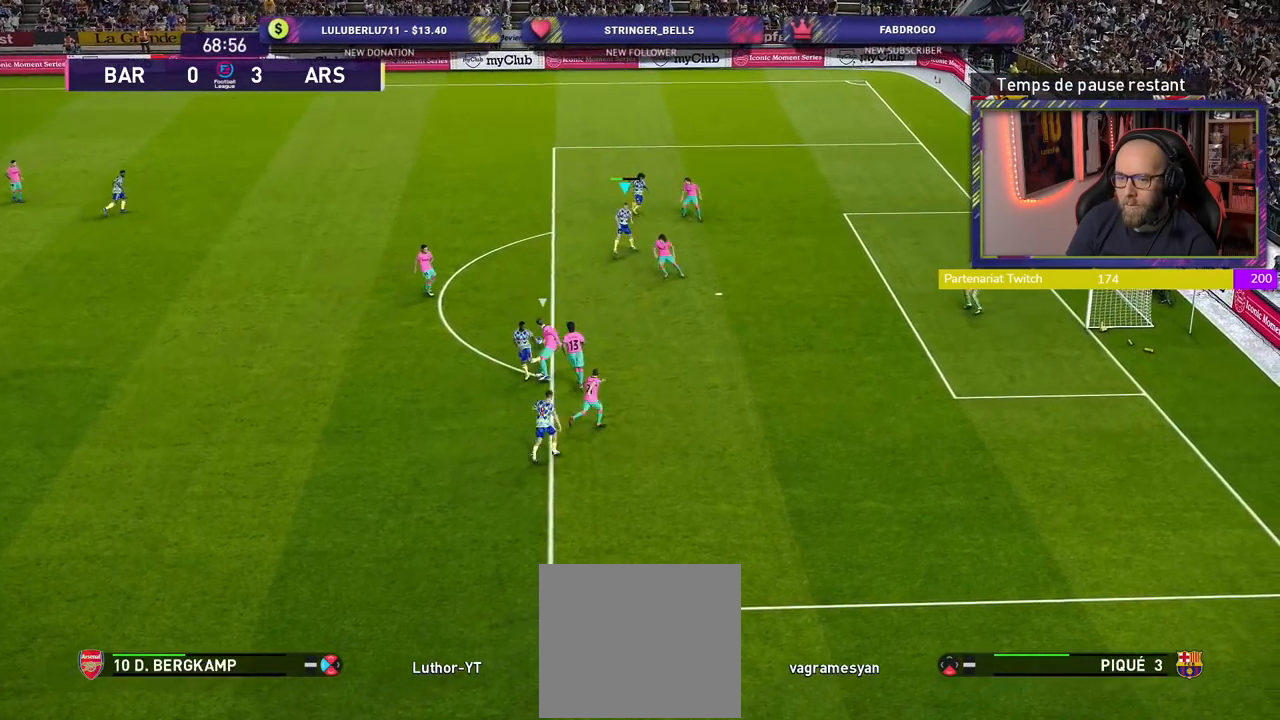
{"buttons": ["R2"], "left_stick": "down-left", "right_stick": "center", "events": [[160, "left_stick", "down-left"], [340, "R2", "down"]]}
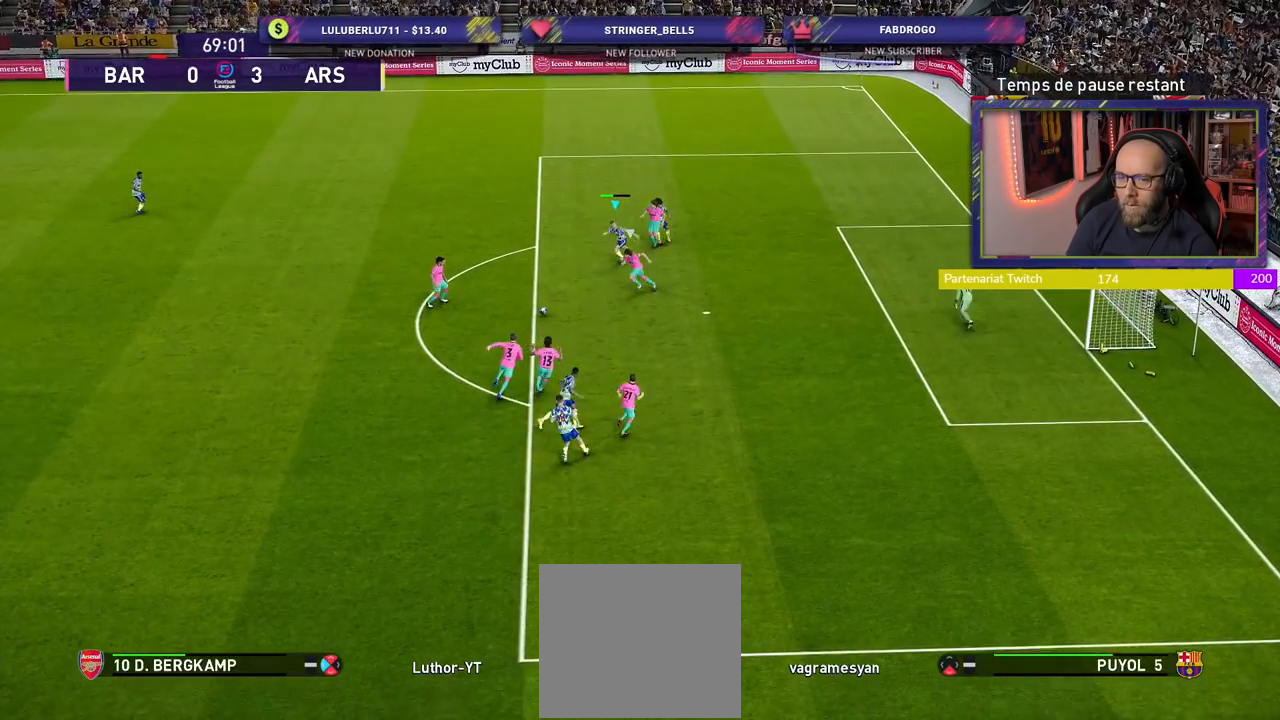
{"buttons": [], "left_stick": "up-left", "right_stick": "center", "events": [[80, "SQUARE", "down"], [160, "left_stick", "up-left"], [180, "CROSS", "down"], [180, "SQUARE", "up"], [300, "CROSS", "up"], [440, "R2", "up"]]}
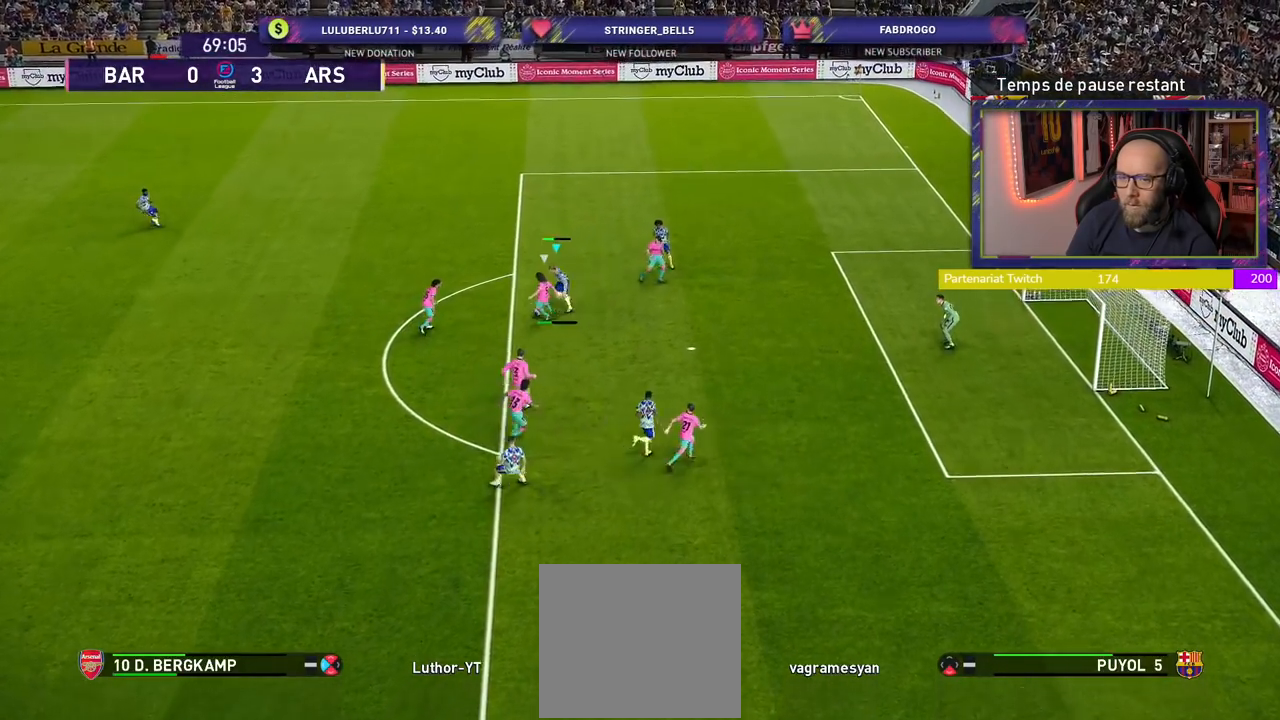
{"buttons": ["R2"], "left_stick": "center", "right_stick": "center", "events": [[400, "R2", "down"], [480, "left_stick", "center"]]}
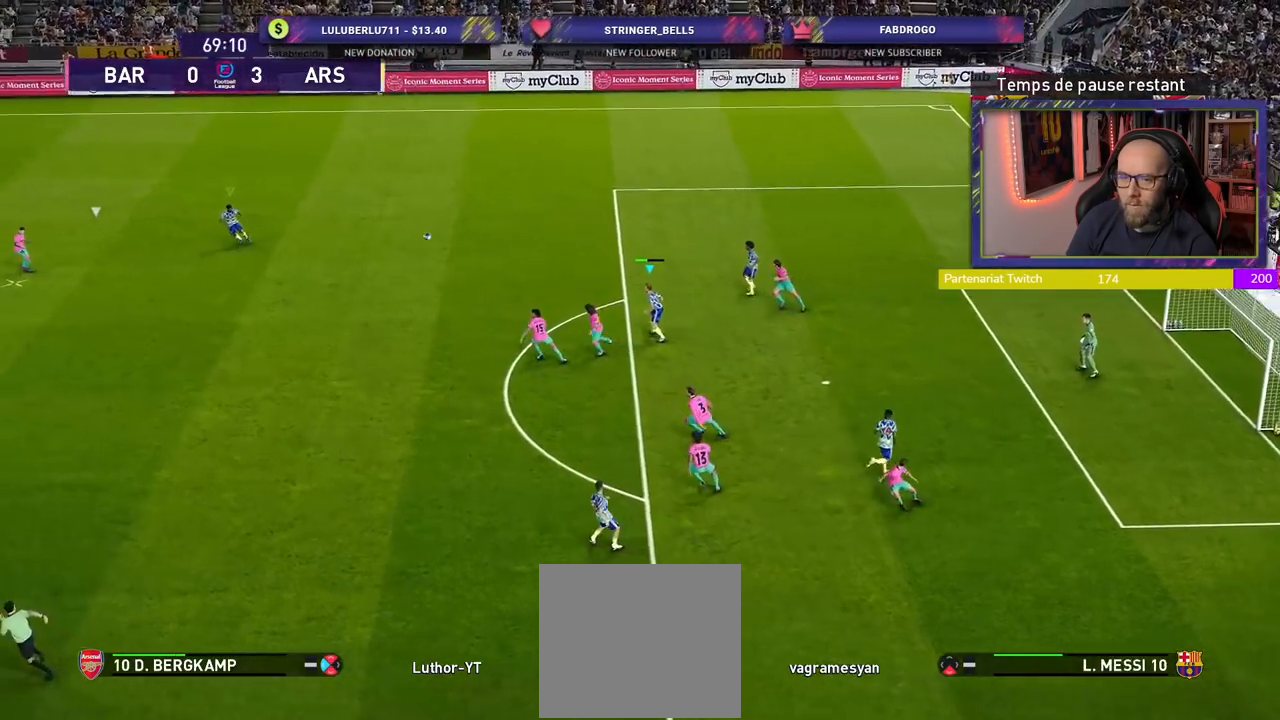
{"buttons": ["CROSS", "L1", "R2"], "left_stick": "down-right", "right_stick": "center", "events": [[120, "left_stick", "right"], [420, "L1", "down"], [440, "CROSS", "down"], [460, "left_stick", "down-right"]]}
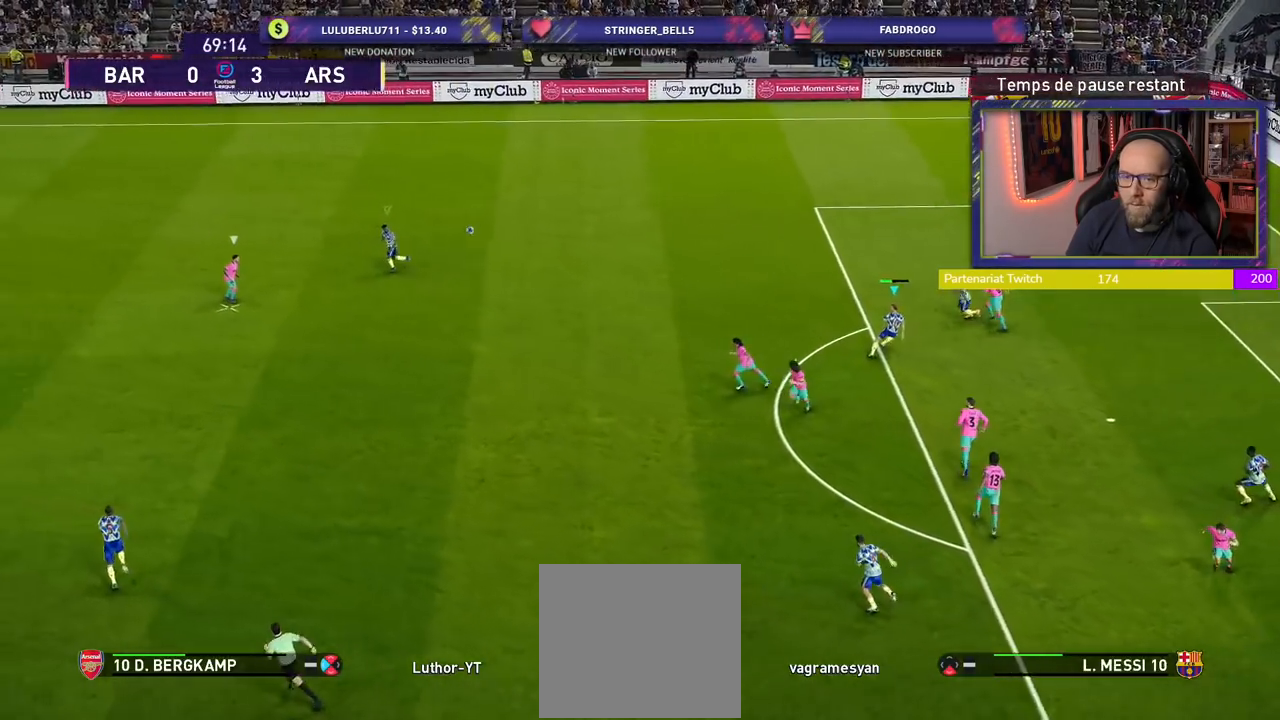
{"buttons": ["CROSS", "R2"], "left_stick": "center", "right_stick": "center", "events": [[120, "L1", "up"], [240, "left_stick", "down"], [420, "left_stick", "center"]]}
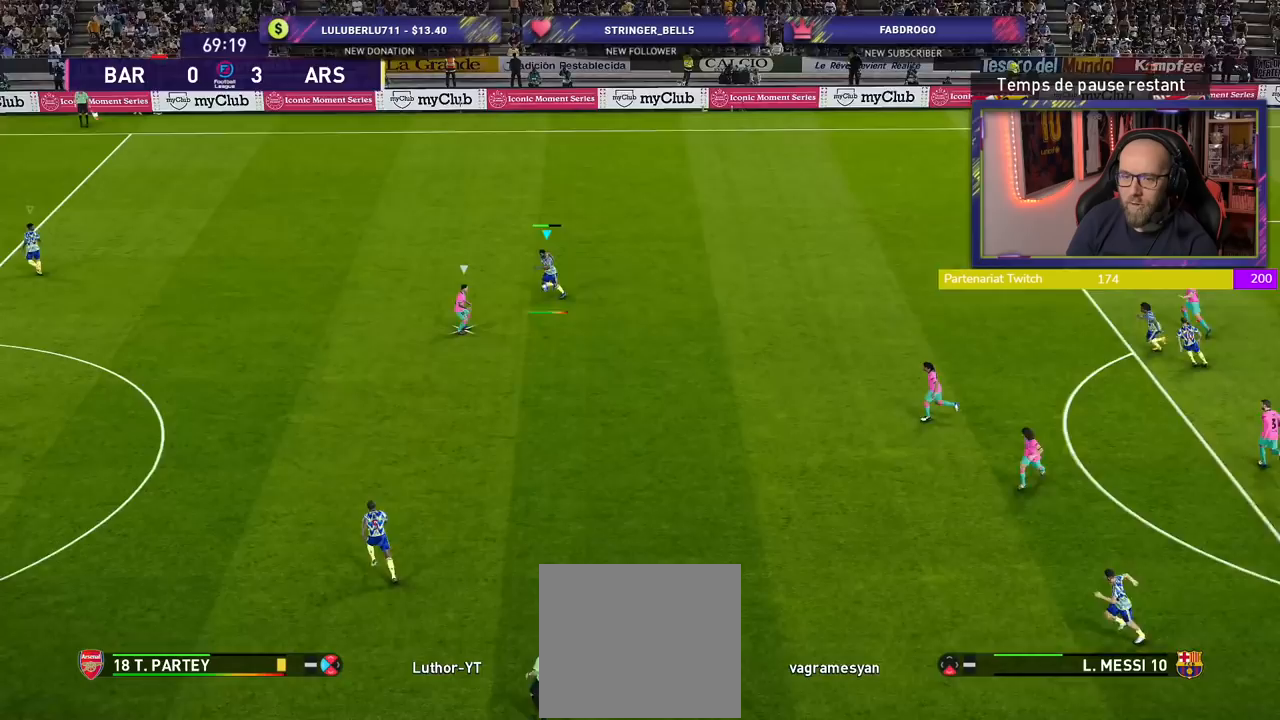
{"buttons": ["CROSS", "R2"], "left_stick": "center", "right_stick": "center", "events": []}
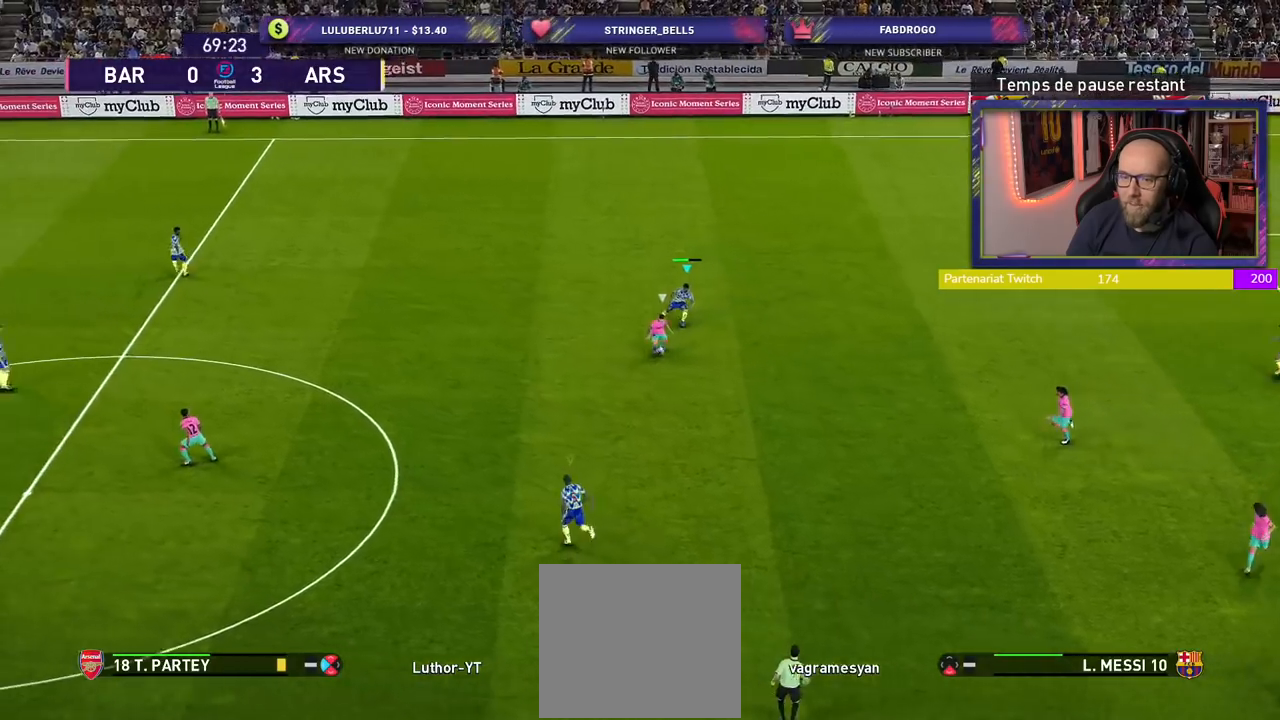
{"buttons": ["R2"], "left_stick": "up-left", "right_stick": "center", "events": [[100, "left_stick", "left"], [180, "left_stick", "up-left"], [220, "L1", "down"], [260, "CROSS", "up"], [320, "L1", "up"]]}
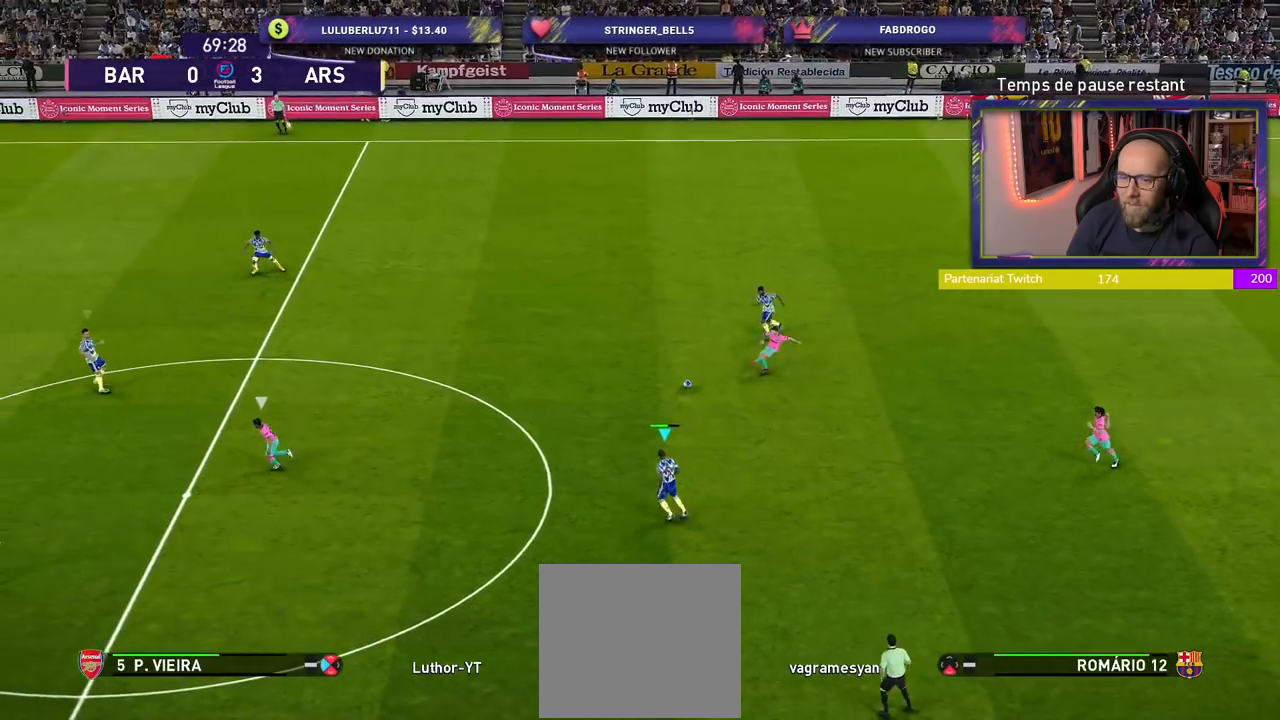
{"buttons": ["SQUARE", "R2"], "left_stick": "left", "right_stick": "center", "events": [[200, "SQUARE", "down"], [240, "left_stick", "left"]]}
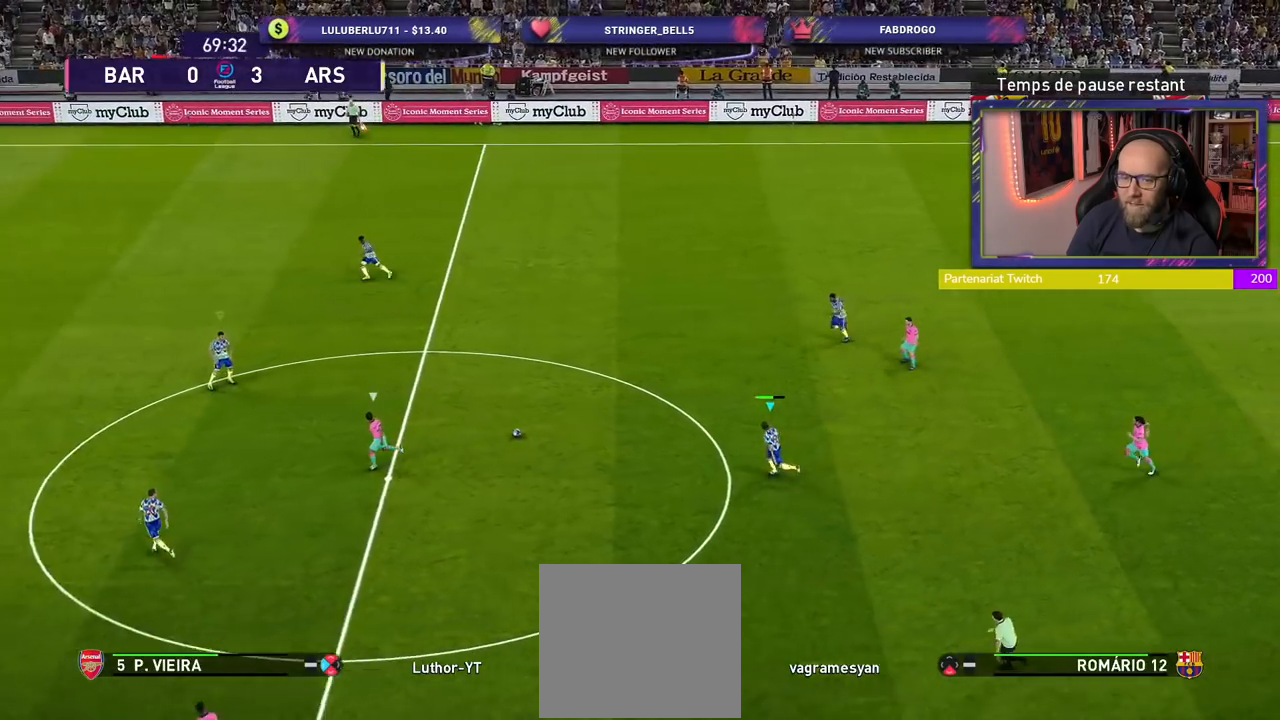
{"buttons": ["SQUARE", "R2"], "left_stick": "left", "right_stick": "center", "events": []}
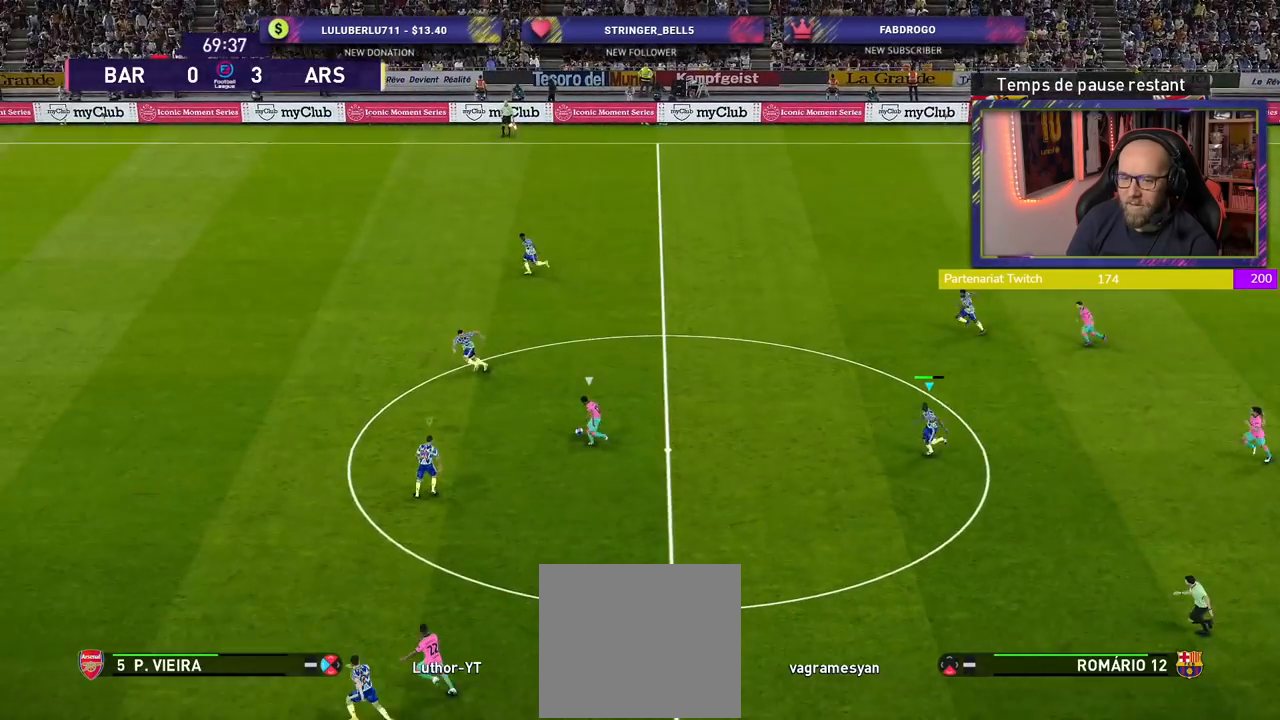
{"buttons": ["CROSS", "L1", "R2"], "left_stick": "center", "right_stick": "center", "events": [[200, "left_stick", "up-left"], [300, "L1", "down"], [320, "left_stick", "up"], [360, "CROSS", "down"], [420, "SQUARE", "up"], [460, "left_stick", "center"]]}
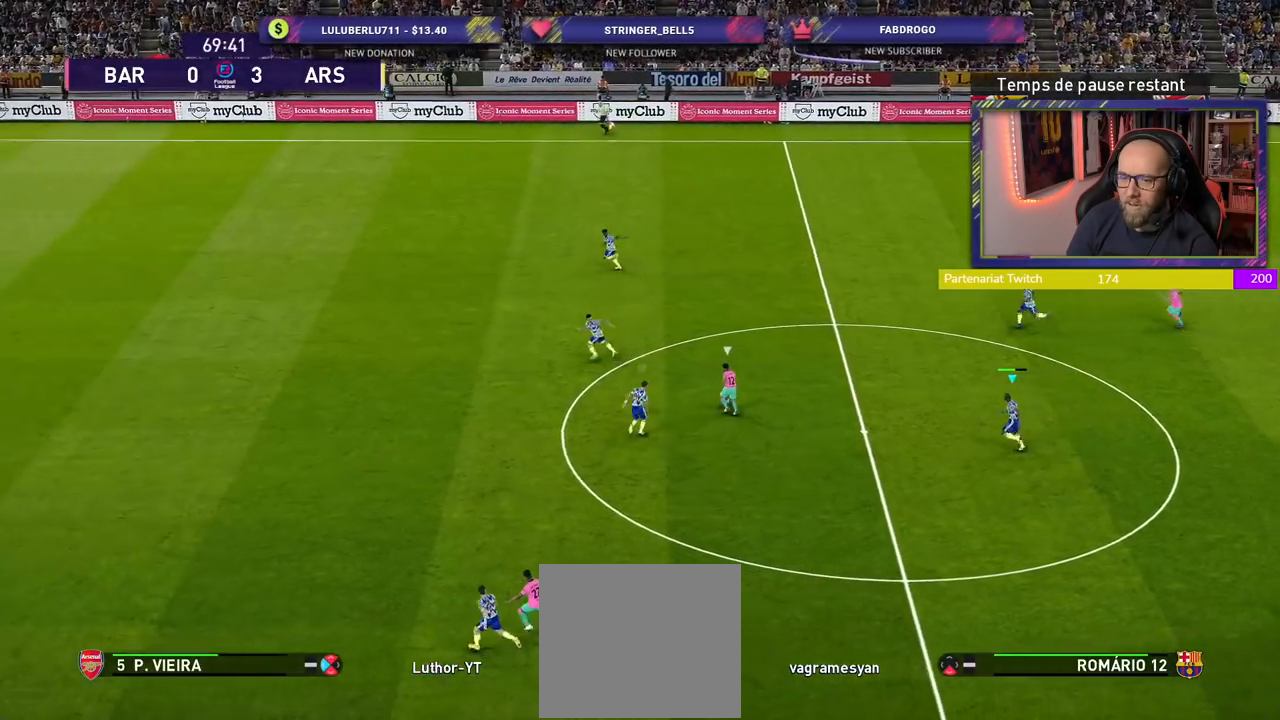
{"buttons": ["CROSS", "R2"], "left_stick": "center", "right_stick": "center", "events": [[20, "L1", "up"]]}
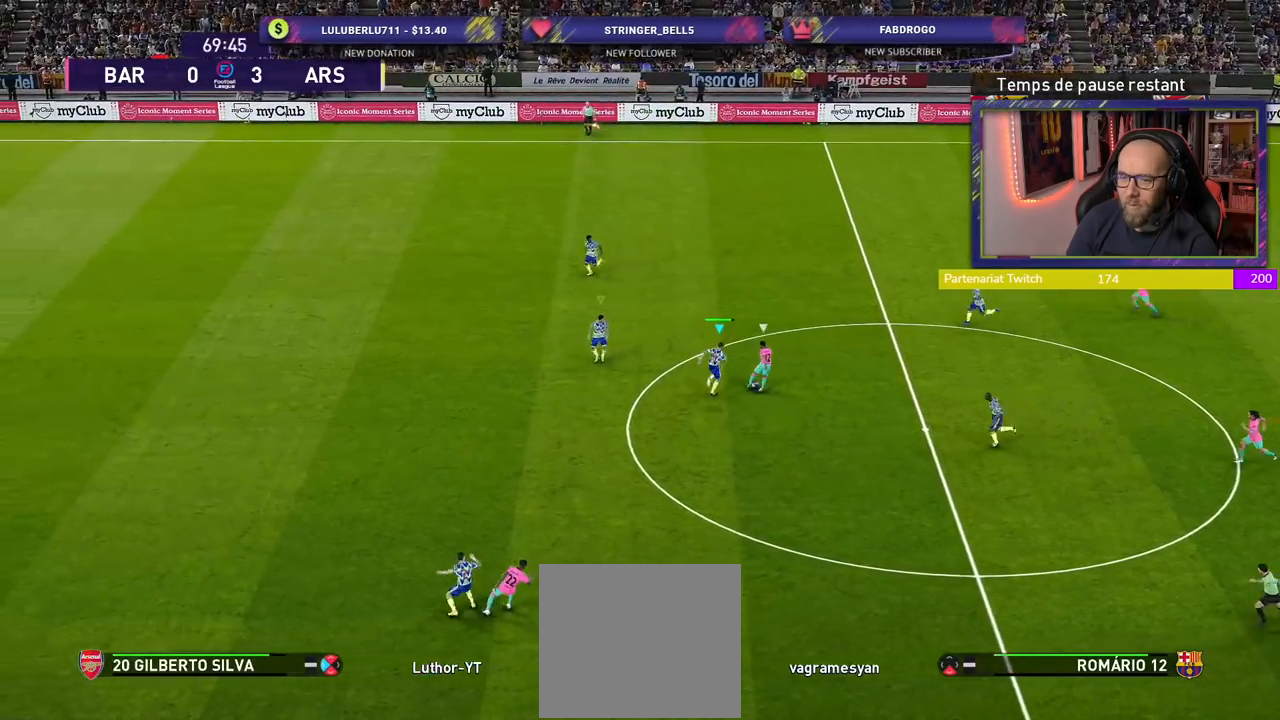
{"buttons": ["CROSS", "R2"], "left_stick": "center", "right_stick": "center", "events": []}
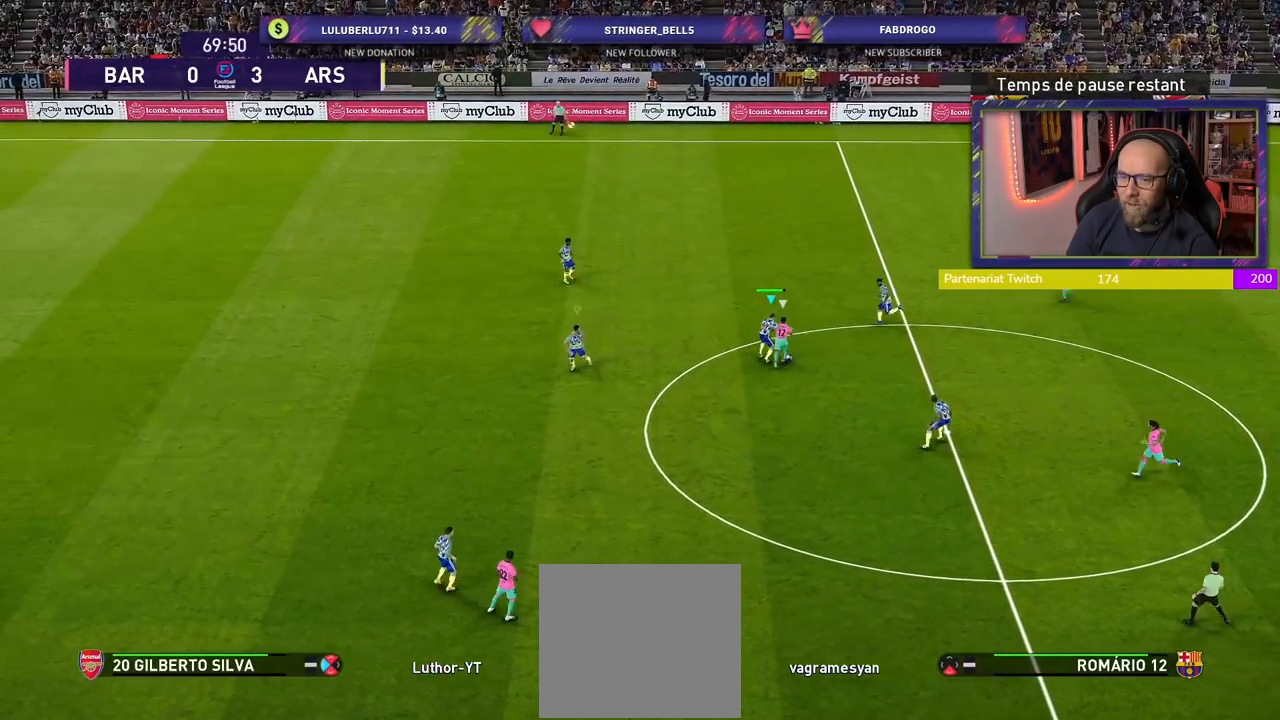
{"buttons": ["CROSS", "R2"], "left_stick": "center", "right_stick": "center", "events": [[100, "left_stick", "right"], [340, "left_stick", "up-right"], [500, "left_stick", "center"]]}
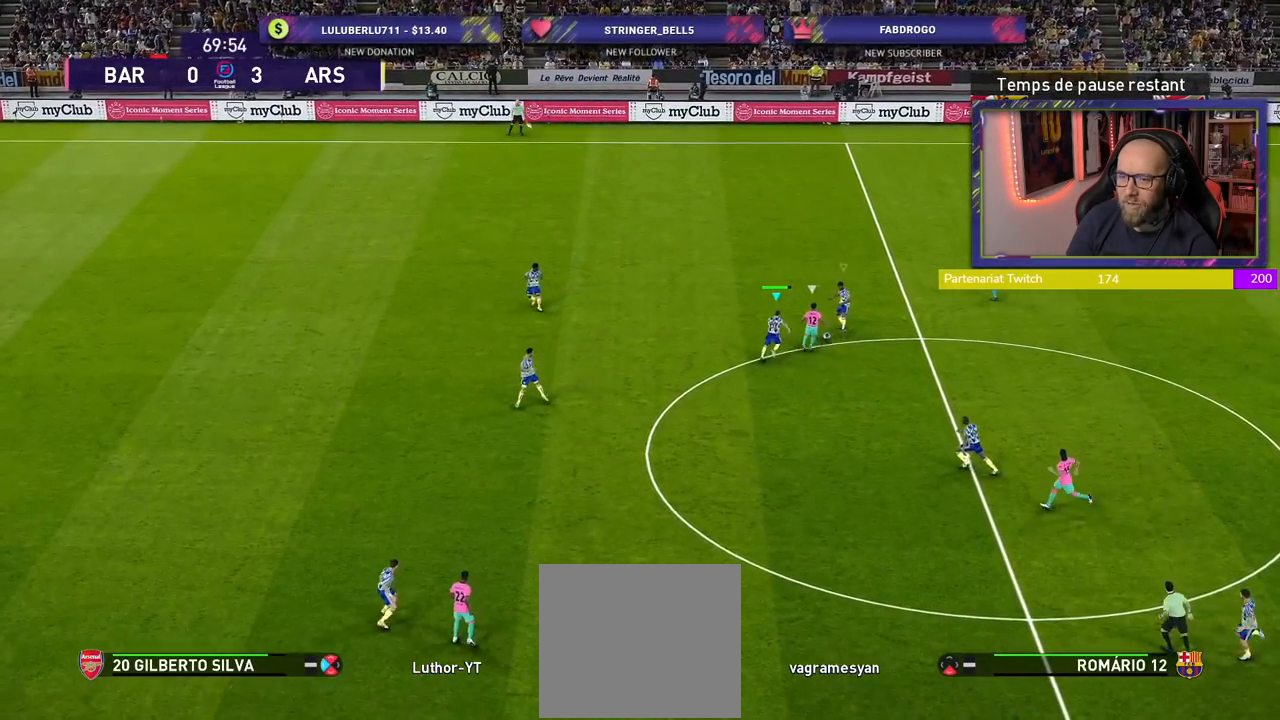
{"buttons": ["R2"], "left_stick": "down", "right_stick": "center", "events": [[440, "CROSS", "up"], [440, "left_stick", "down"]]}
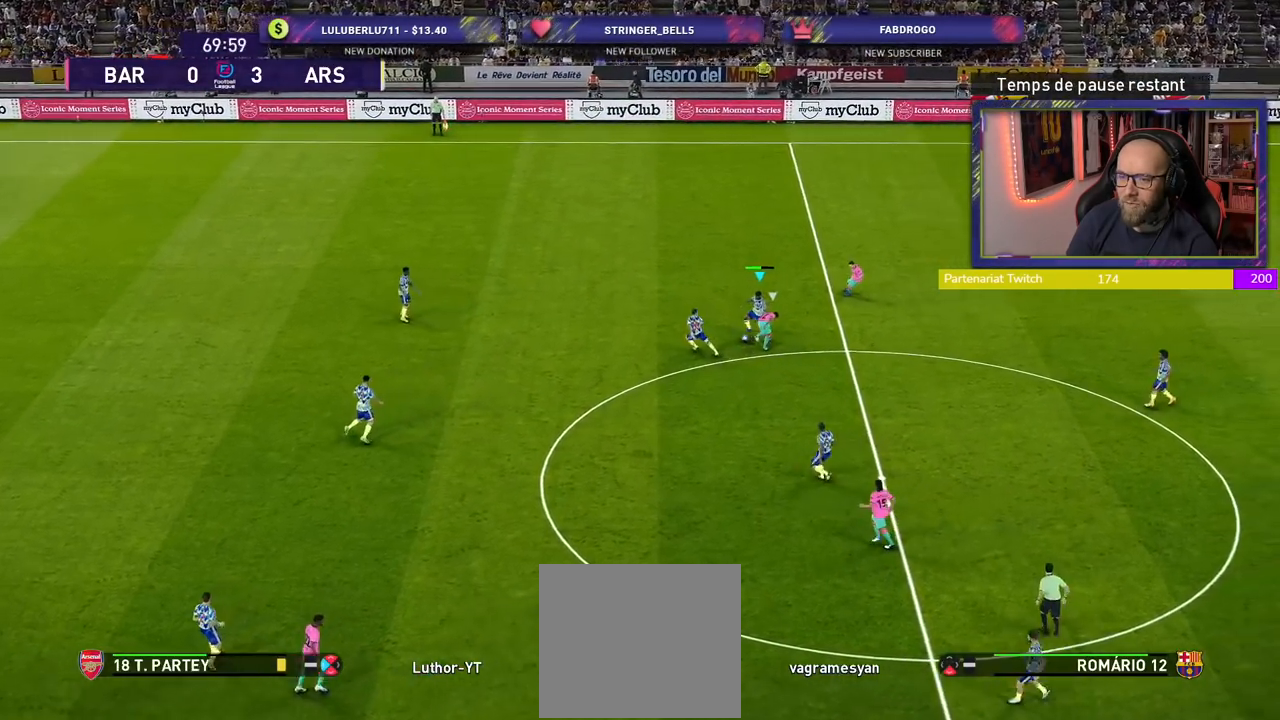
{"buttons": [], "left_stick": "down-right", "right_stick": "center", "events": [[160, "R2", "up"], [500, "left_stick", "down-right"]]}
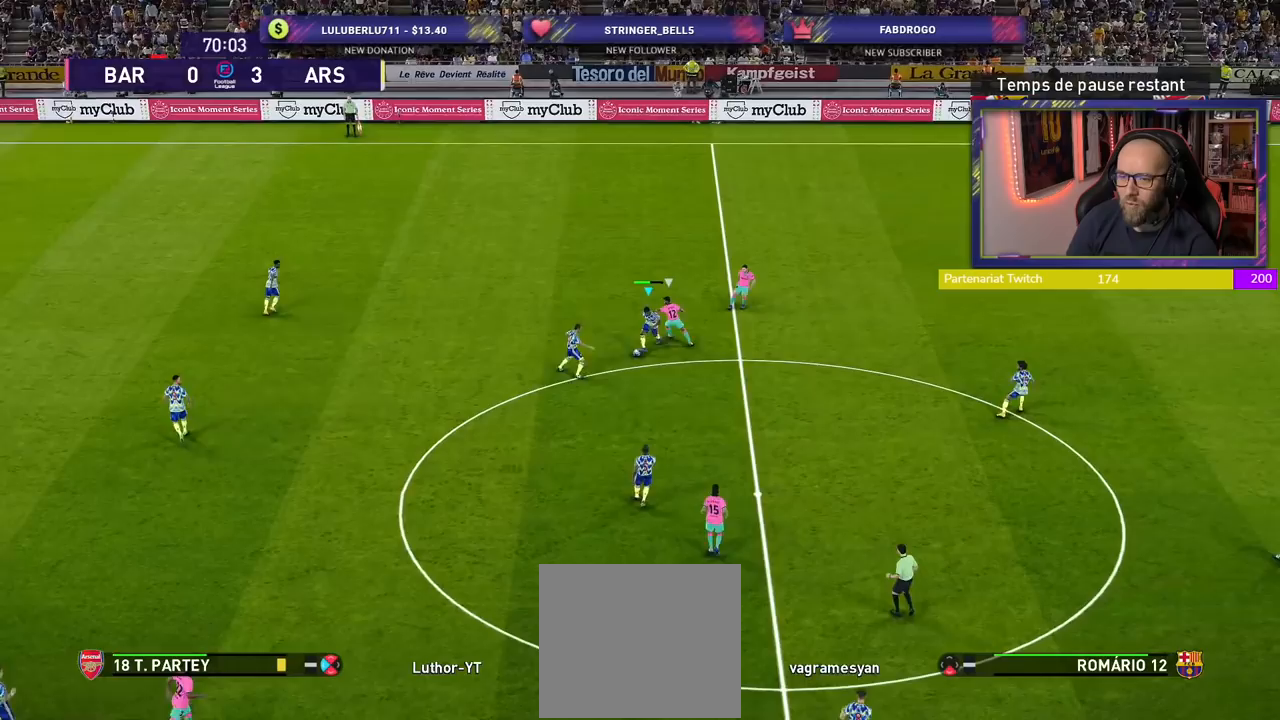
{"buttons": [], "left_stick": "center", "right_stick": "center", "events": [[100, "CROSS", "down"], [120, "left_stick", "right"], [200, "CROSS", "up"], [500, "left_stick", "center"]]}
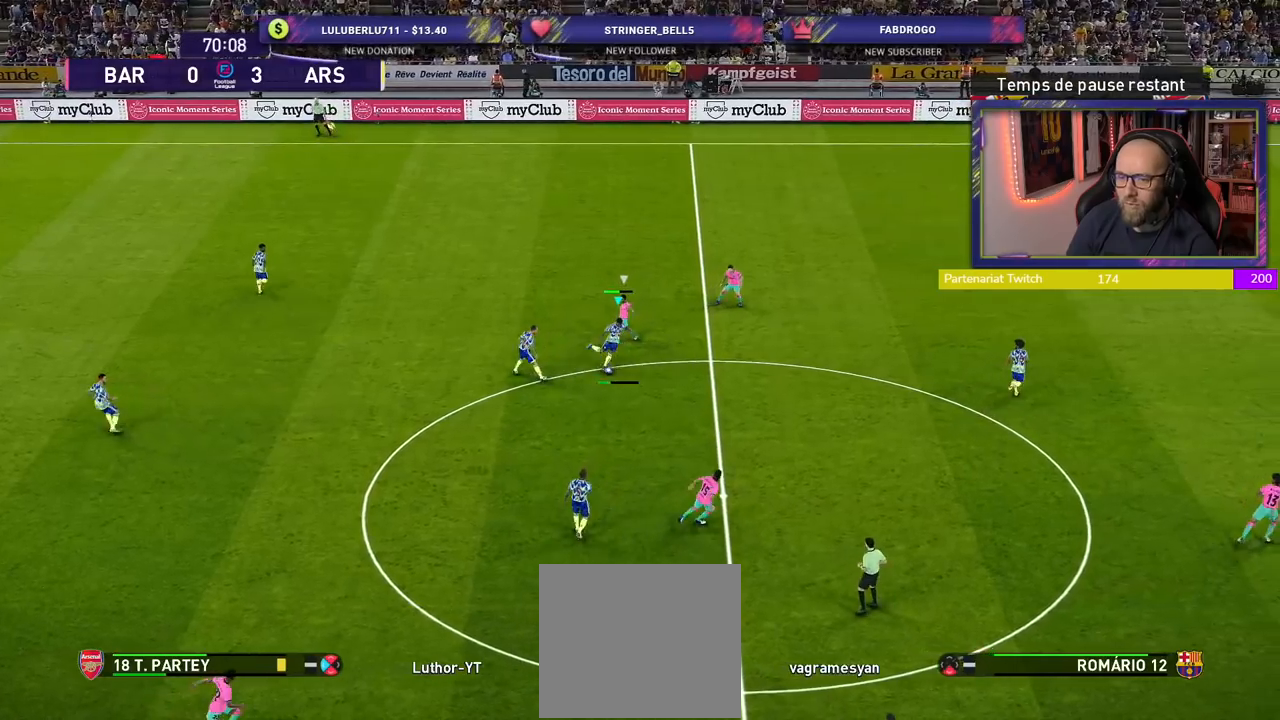
{"buttons": [], "left_stick": "center", "right_stick": "center", "events": []}
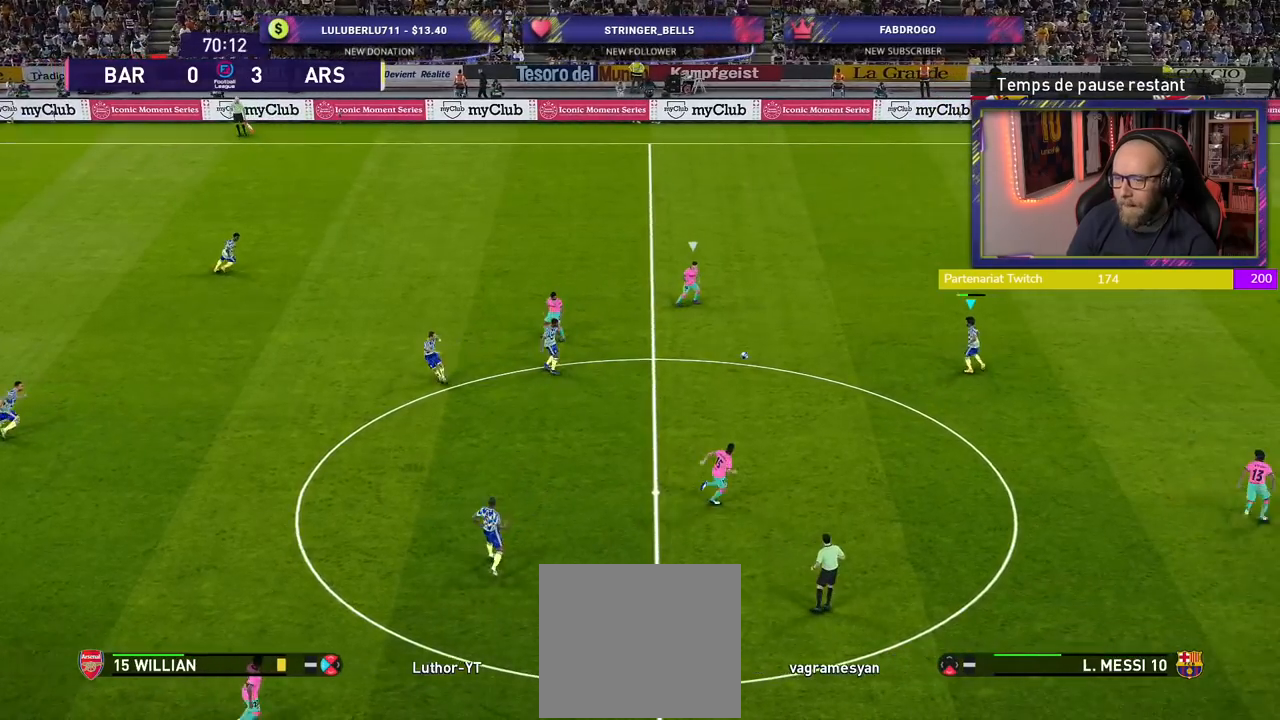
{"buttons": [], "left_stick": "down-right", "right_stick": "center", "events": [[40, "left_stick", "down-right"]]}
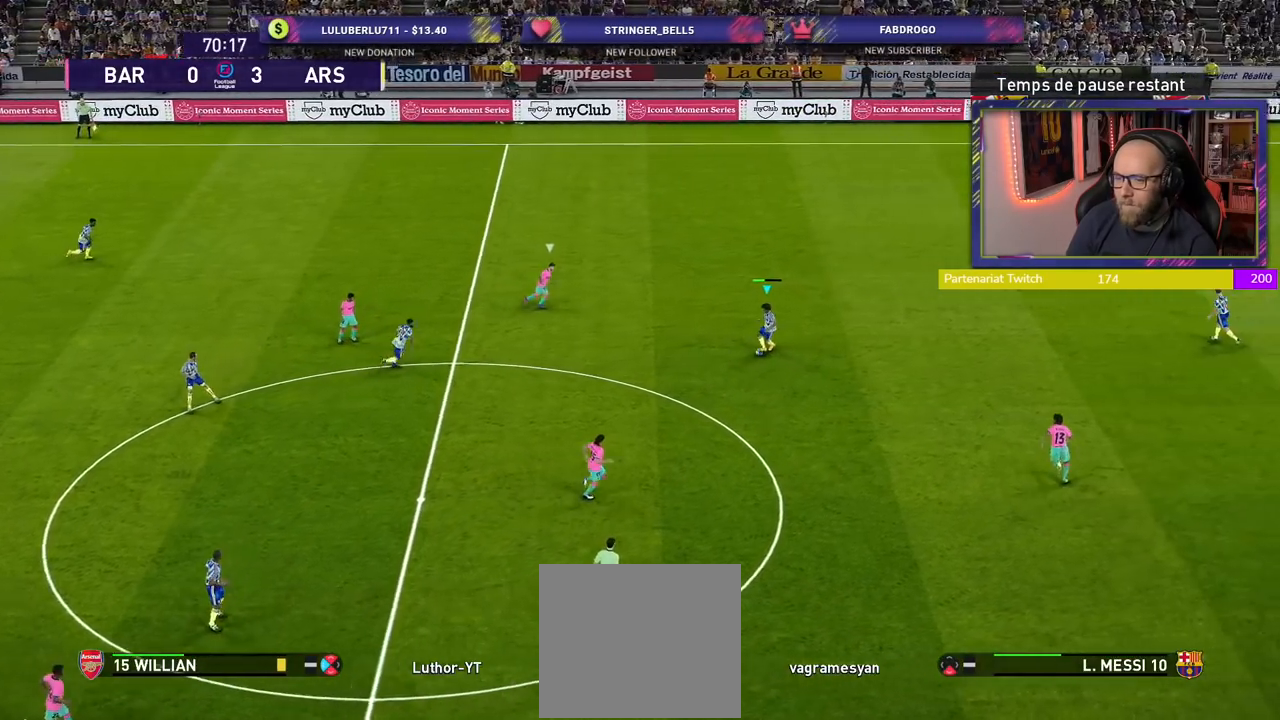
{"buttons": [], "left_stick": "right", "right_stick": "center", "events": [[420, "left_stick", "right"]]}